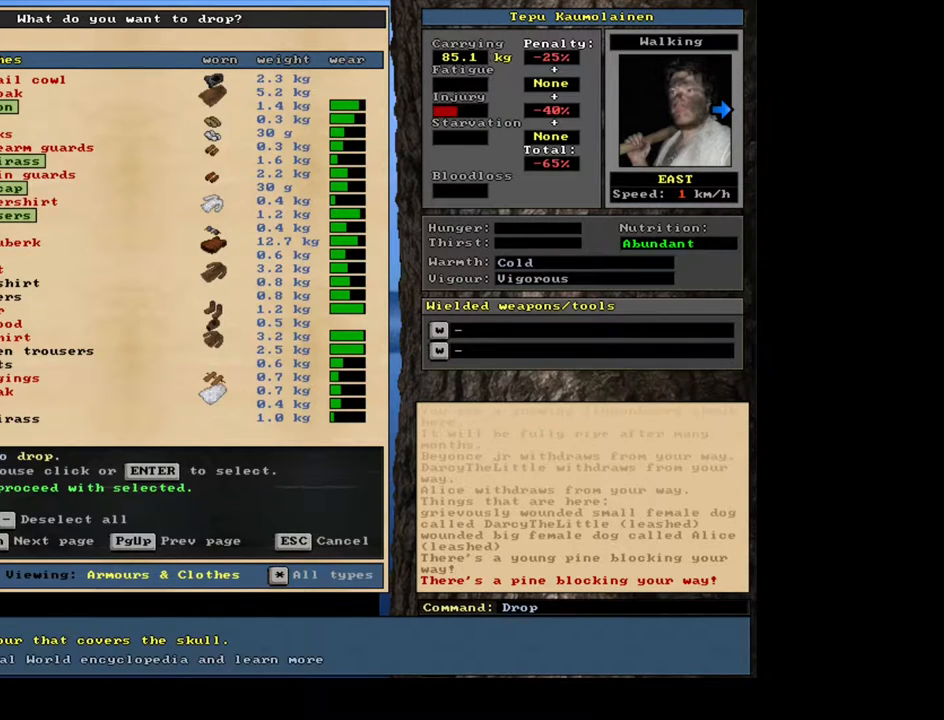
Gameplay with keyboard and mouse; each line is a JSON object with the keys and mouse buttons held at the frame after it. "events" lists presses ("down") and releases ("up") of "0", "1", "2", "3", "4", "5", "6", "7", "8", "9", "a", "alt_l", "alt_r", "b", "backslash", "backspace", "c", "caps_lock", "ctrl_l", "ctrl_r", "d", "down", "e", "equals", "escape", "f", "f1", "f10", "f11", "f12", "f2", "f3", "f4", "f5", "f6", "f7", "f8", "f9", "g", "h", "i", "j", "k", "l", "lbracket", "left", "m", "minus", "n", "num0", "num1", "num2", "num3", "num4", "num5", "num6", "num7", "num8", "num9", "o", "p", "q", "r", "rbracket", "return", "right", "s", "shift", "space", "super", "t", "tab", "tilde", "u", "up", "v", "w", "x", "y", "z", "mouse_left", "mouse_wheel", "mouse_right", "mouse_mb4" and "mouse_mb5" between this image and that frame as [ms after this image, input, new state], when the widget could be followed in between. "mouse_left", "mouse_wheel", "mouse_right", "mouse_mb4", "mouse_mb5" = the "left", "wheel", "right", "mb4", "mb5" buttons of the "mouse" list. No other keys are recorded. "wheel" means that the mouse wheel is clicked or scrolled. Mouse movement is not recorded.
{"keys": [], "mouse": [], "events": [[250, "return", "down"], [383, "return", "up"]]}
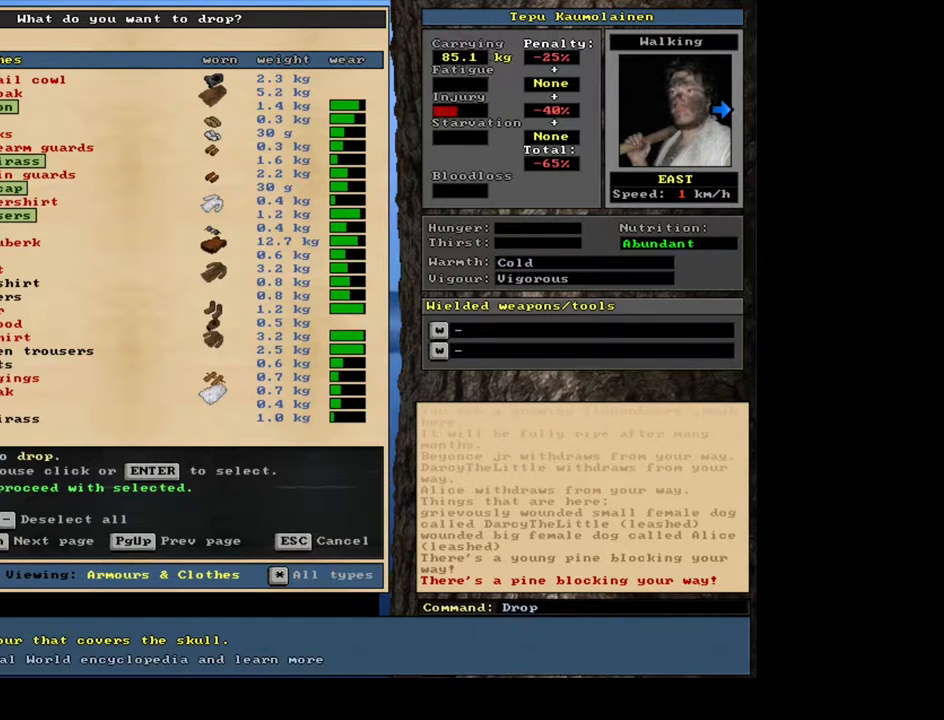
{"keys": [], "mouse": [], "events": [[133, "down", "down"], [250, "down", "up"]]}
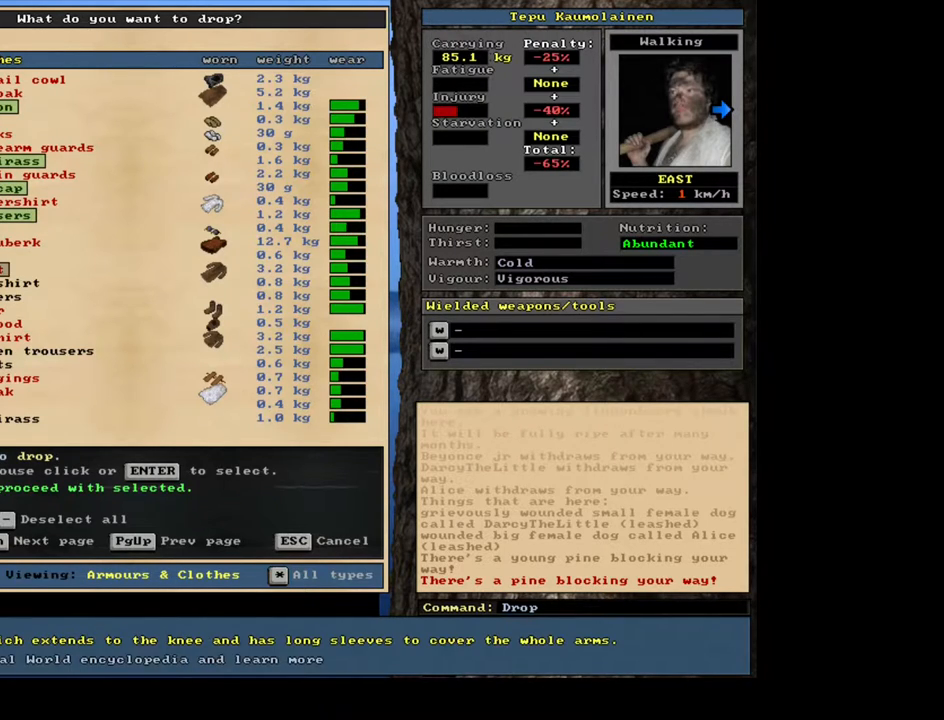
{"keys": [], "mouse": [], "events": [[267, "down", "down"], [350, "return", "down"], [367, "down", "up"], [467, "return", "up"]]}
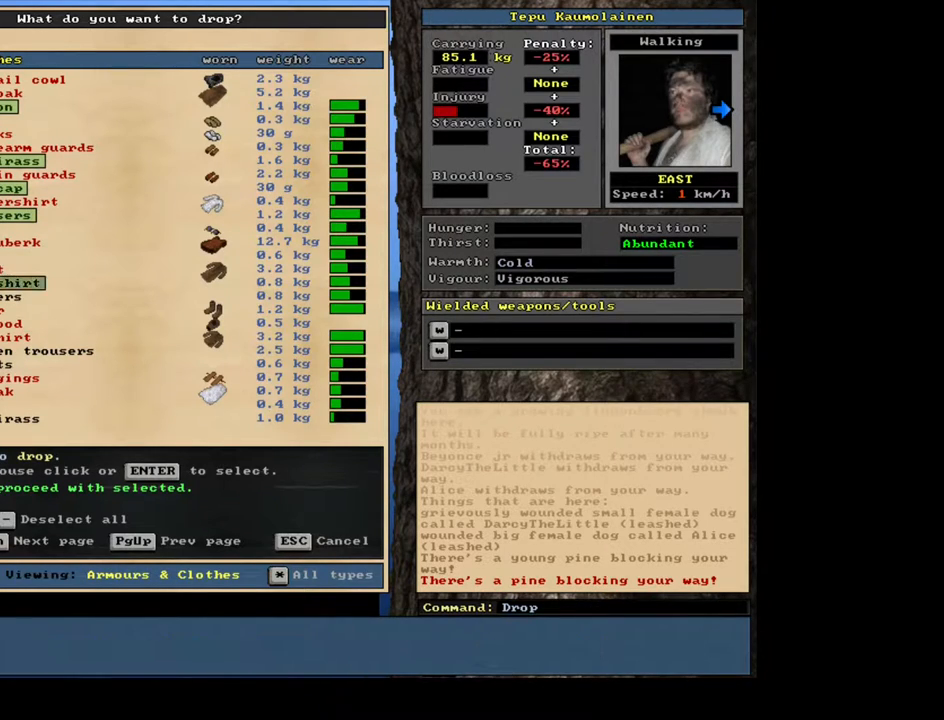
{"keys": [], "mouse": [], "events": [[67, "down", "down"], [133, "return", "down"], [150, "down", "up"], [250, "return", "up"], [317, "down", "down"], [450, "down", "up"]]}
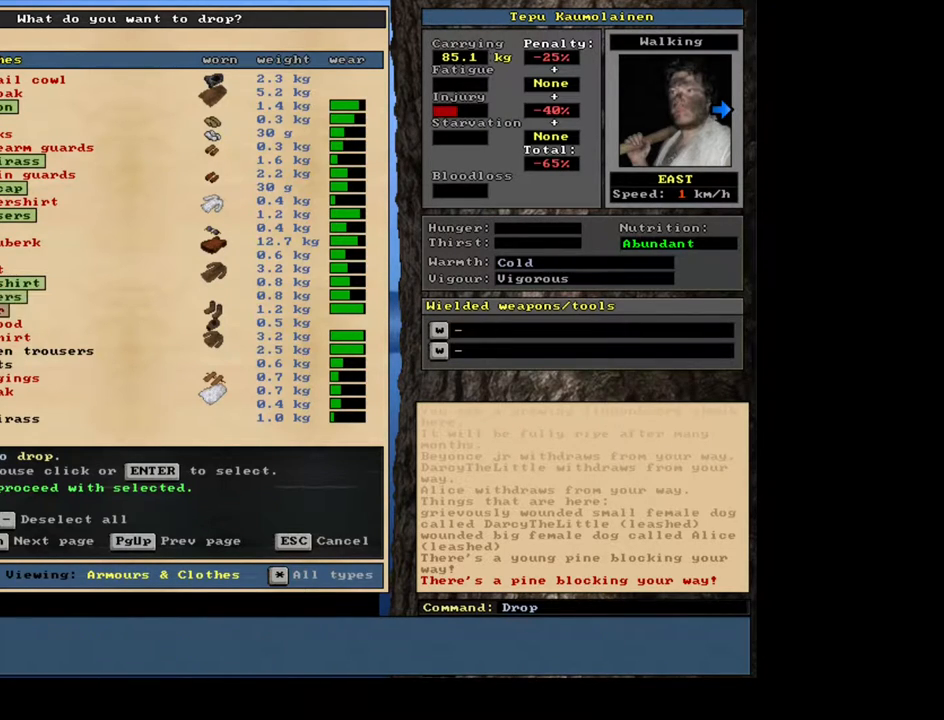
{"keys": [], "mouse": [], "events": [[17, "down", "down"], [83, "down", "up"], [200, "down", "down"], [250, "down", "up"], [350, "down", "down"], [400, "down", "up"]]}
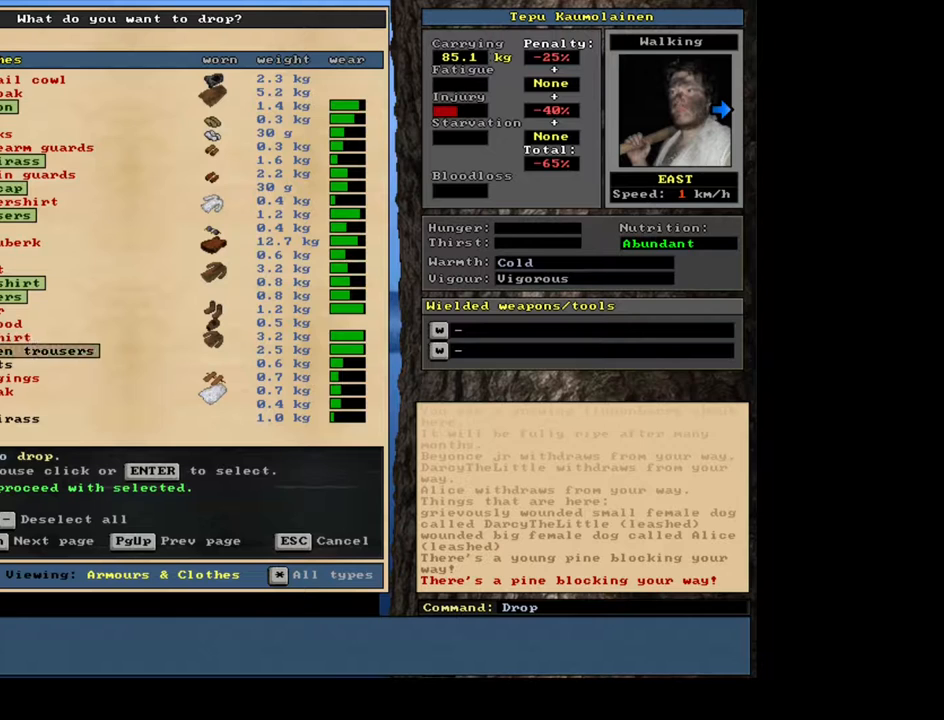
{"keys": [], "mouse": [], "events": [[33, "return", "down"], [133, "return", "up"], [217, "down", "down"], [283, "down", "up"], [283, "return", "down"], [383, "return", "up"]]}
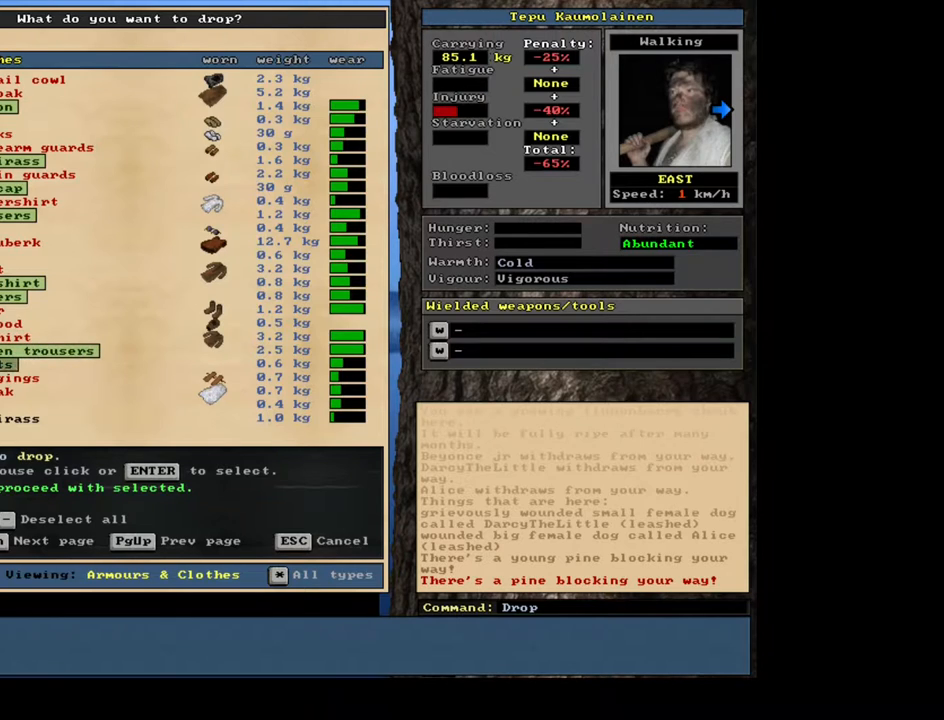
{"keys": ["down"], "mouse": [], "events": [[33, "down", "down"], [150, "down", "up"], [267, "down", "down"], [383, "down", "up"], [467, "down", "down"]]}
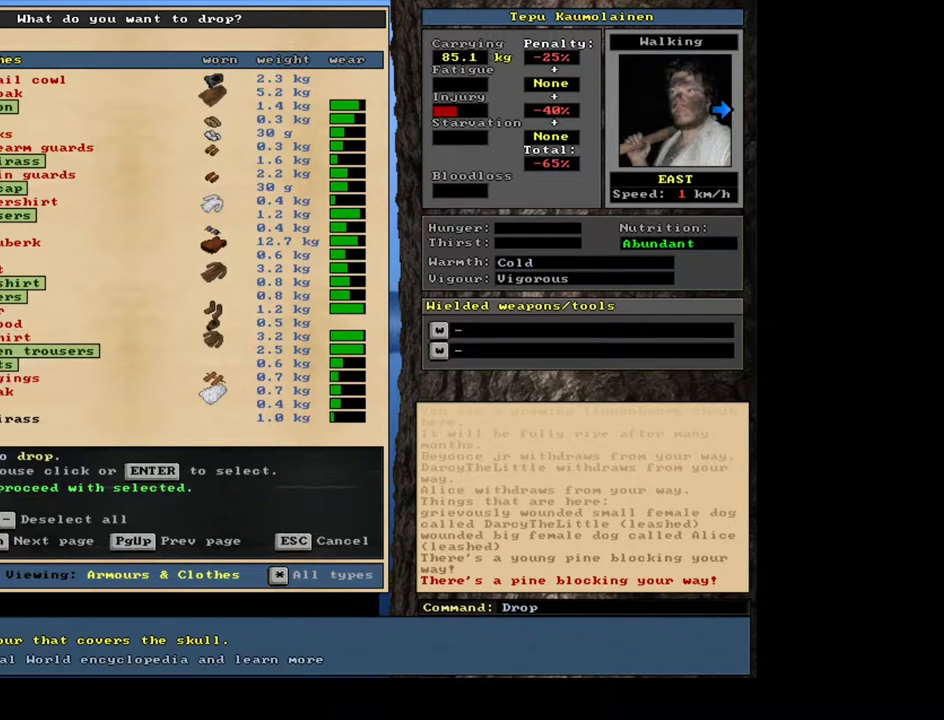
{"keys": ["down"], "mouse": [], "events": [[50, "down", "up"], [150, "return", "down"], [250, "return", "up"], [283, "down", "down"], [367, "return", "down"], [383, "down", "up"], [483, "return", "up"], [500, "down", "down"]]}
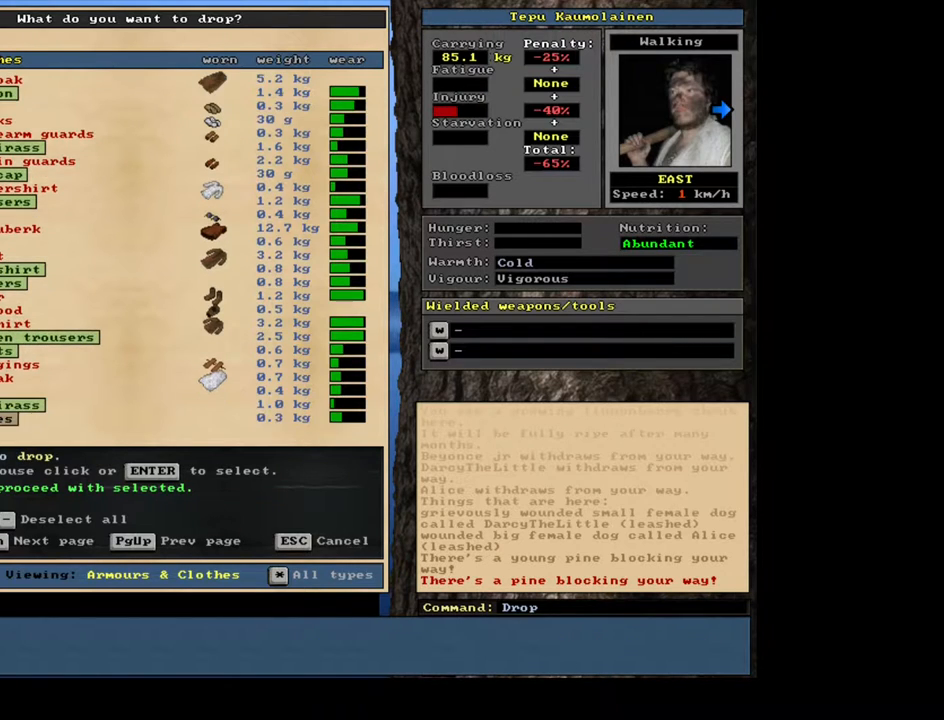
{"keys": ["down"], "mouse": [], "events": [[483, "down", "up"], [500, "down", "down"]]}
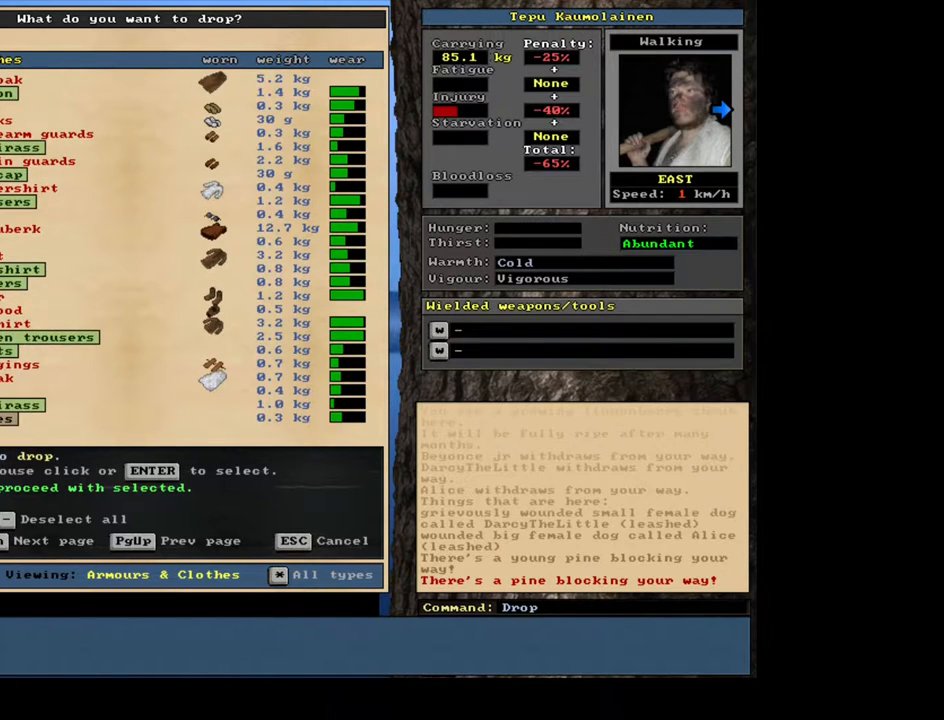
{"keys": [], "mouse": [], "events": [[17, "down", "up"], [33, "down", "down"], [50, "down", "up"], [67, "down", "down"], [100, "down", "up"], [117, "down", "down"], [133, "down", "up"], [150, "down", "down"], [167, "down", "up"], [183, "down", "down"], [233, "down", "up"], [250, "down", "down"], [267, "down", "up"], [300, "down", "down"], [317, "down", "up"], [333, "down", "down"], [350, "down", "up"], [367, "down", "down"], [383, "down", "up"], [417, "down", "down"], [433, "down", "up"], [450, "down", "down"], [467, "down", "up"]]}
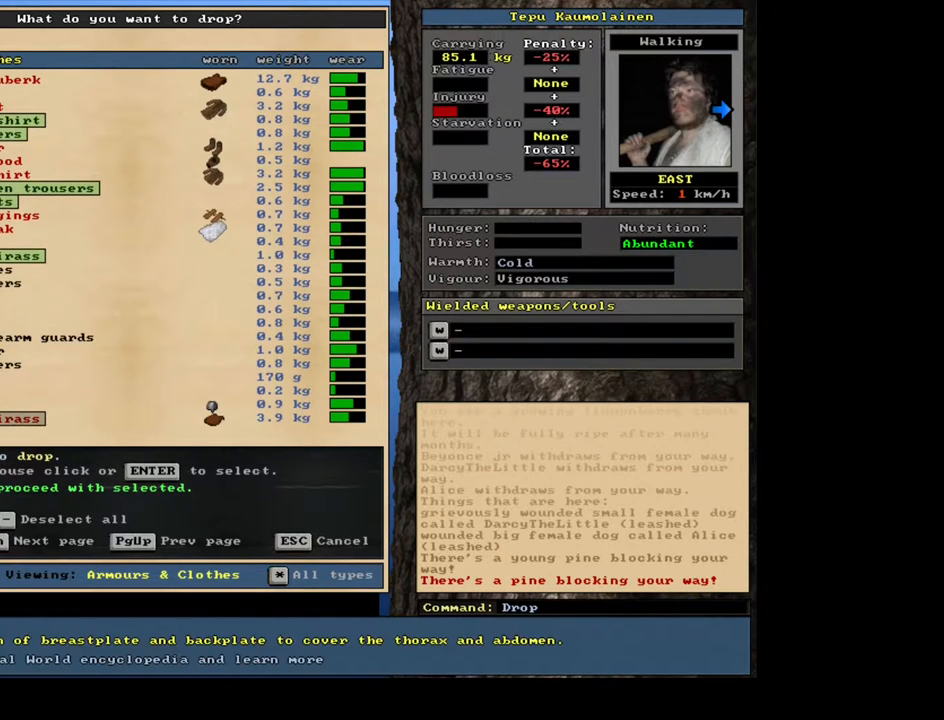
{"keys": ["up"], "mouse": [], "events": [[117, "up", "down"]]}
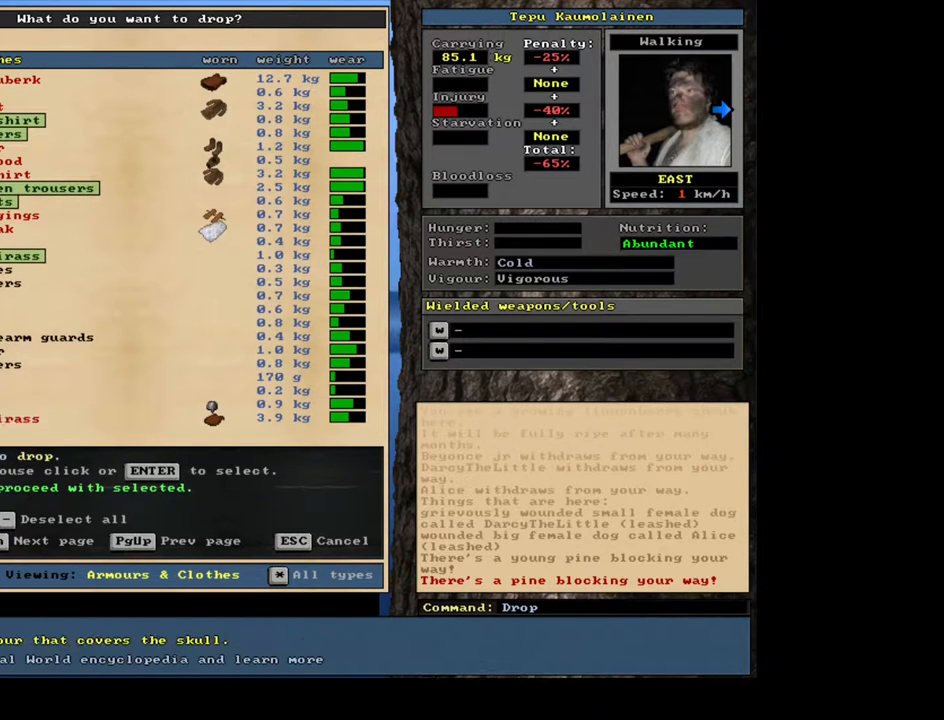
{"keys": [], "mouse": [], "events": [[100, "up", "up"], [117, "up", "down"], [133, "up", "up"], [150, "up", "down"], [167, "up", "up"], [183, "up", "down"], [200, "up", "up"], [217, "up", "down"], [233, "up", "up"], [250, "up", "down"], [267, "up", "up"], [300, "up", "down"], [317, "up", "up"], [333, "up", "down"], [350, "up", "up"], [367, "up", "down"], [383, "up", "up"]]}
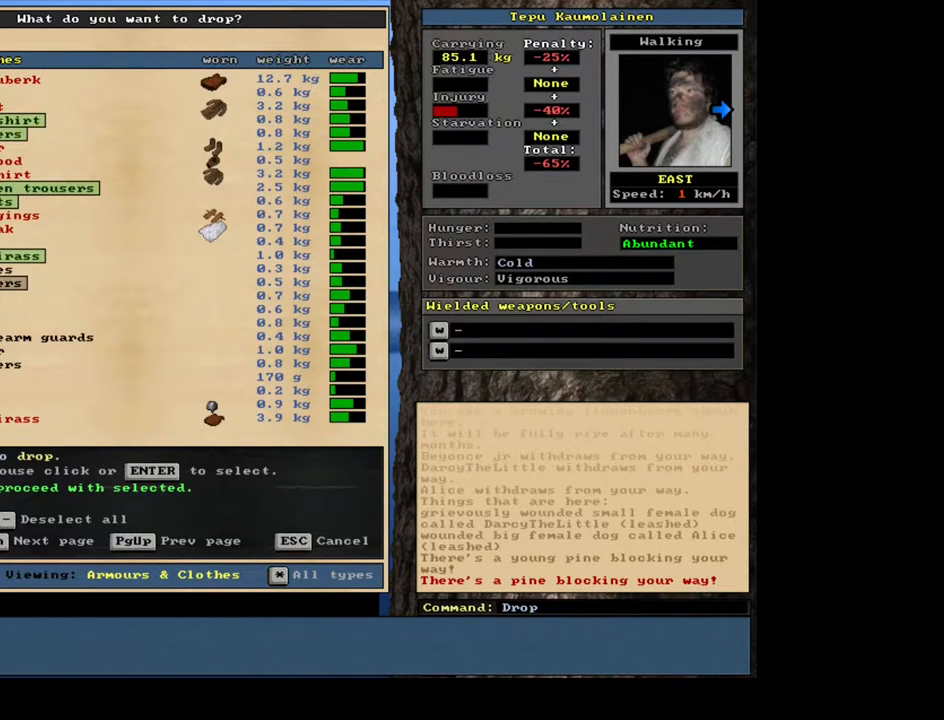
{"keys": [], "mouse": [], "events": [[233, "up", "down"], [350, "up", "up"], [383, "return", "down"], [483, "return", "up"]]}
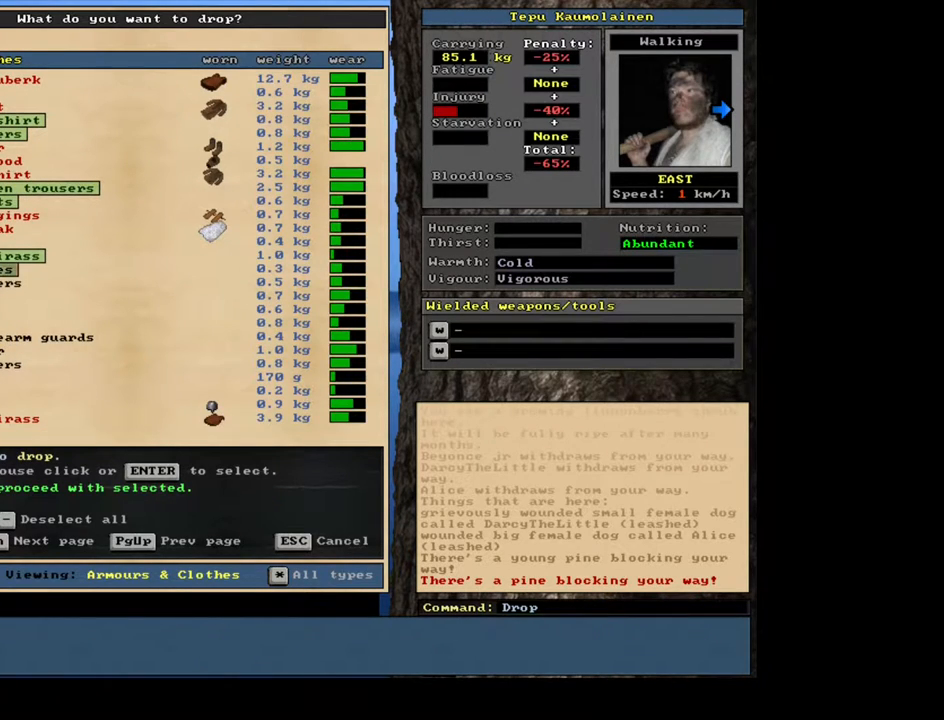
{"keys": [], "mouse": [], "events": [[17, "up", "down"], [100, "return", "down"], [100, "up", "up"], [217, "return", "up"]]}
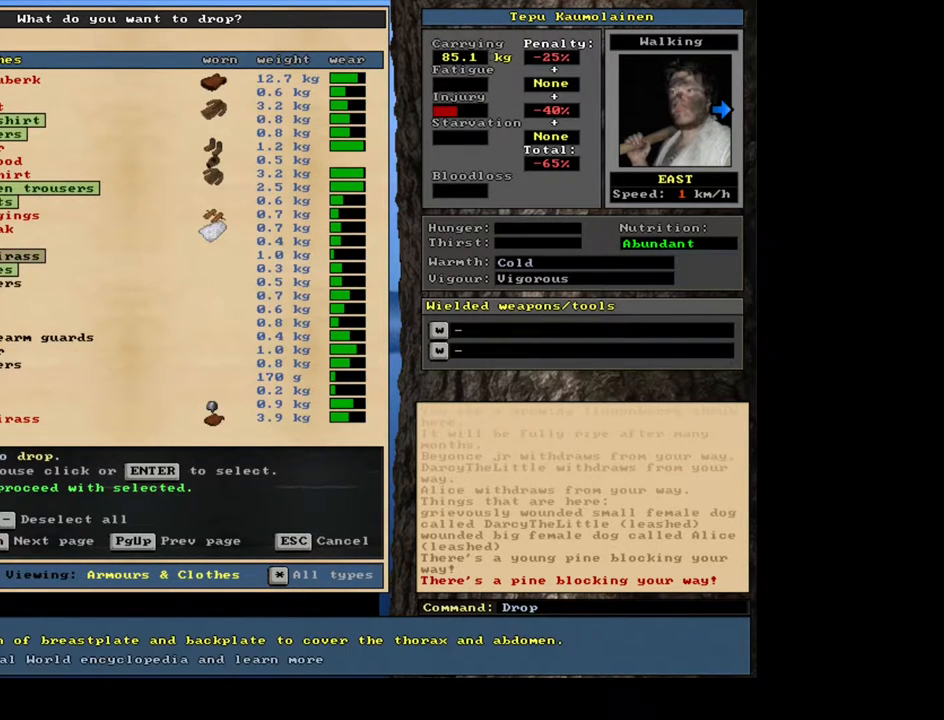
{"keys": [], "mouse": [], "events": [[133, "down", "down"], [267, "down", "up"]]}
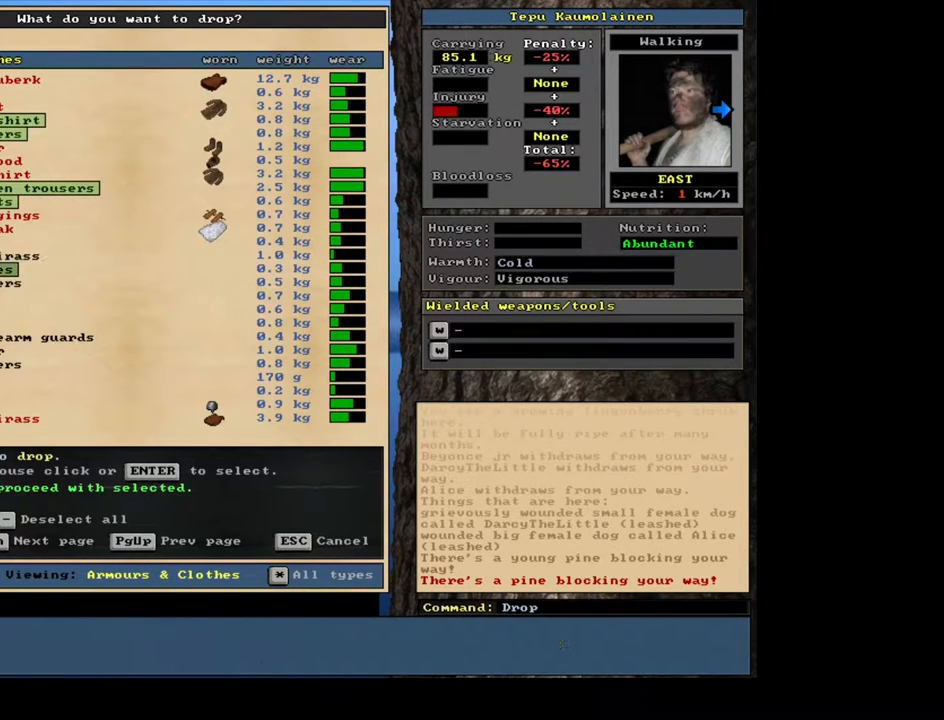
{"keys": [], "mouse": [], "events": [[200, "up", "down"], [350, "up", "up"]]}
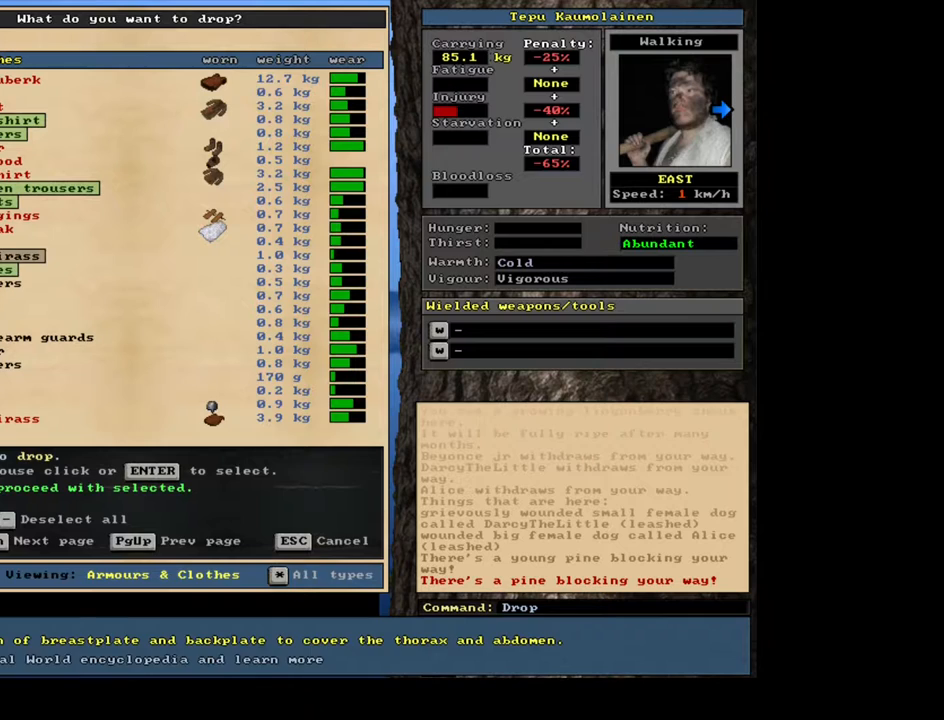
{"keys": ["return"], "mouse": [], "events": [[433, "return", "down"]]}
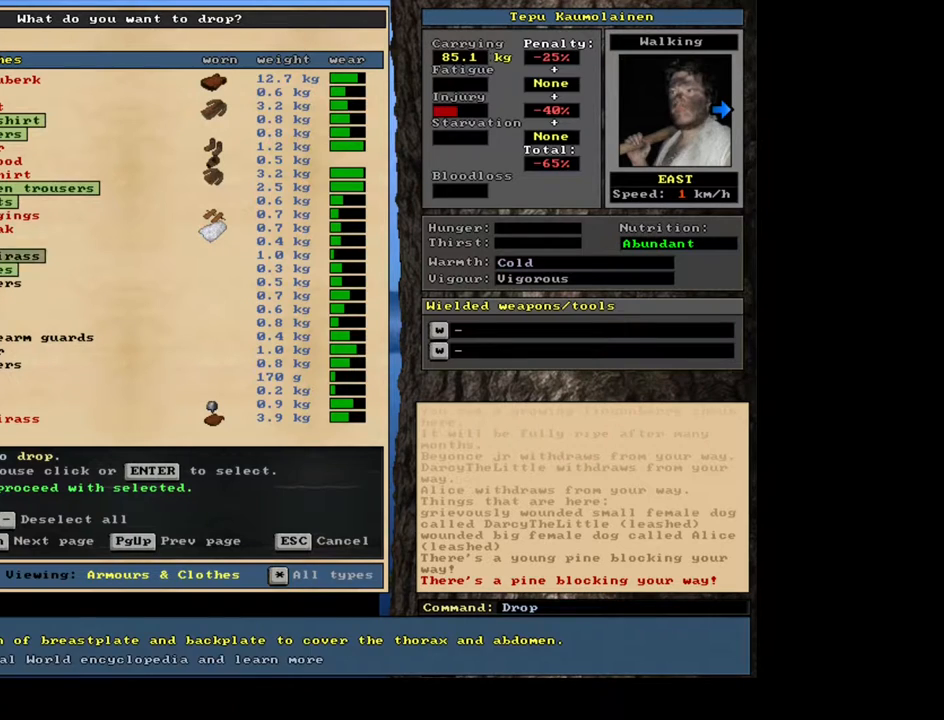
{"keys": [], "mouse": [], "events": [[17, "return", "up"], [183, "down", "down"], [233, "down", "up"], [350, "down", "down"], [400, "down", "up"]]}
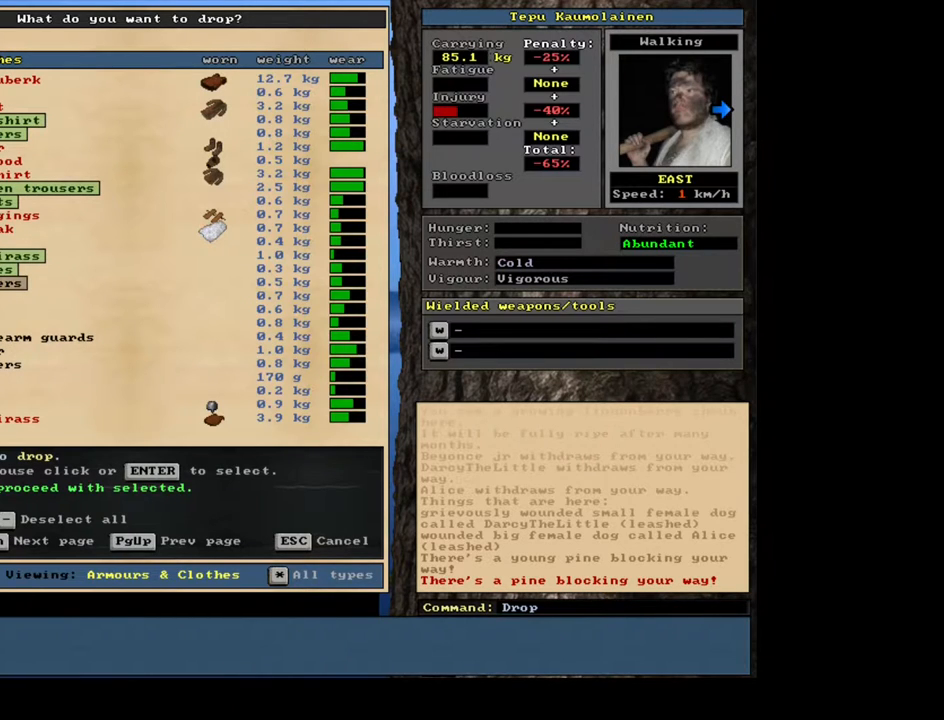
{"keys": [], "mouse": [], "events": [[50, "return", "down"], [183, "return", "up"], [367, "down", "down"], [500, "down", "up"]]}
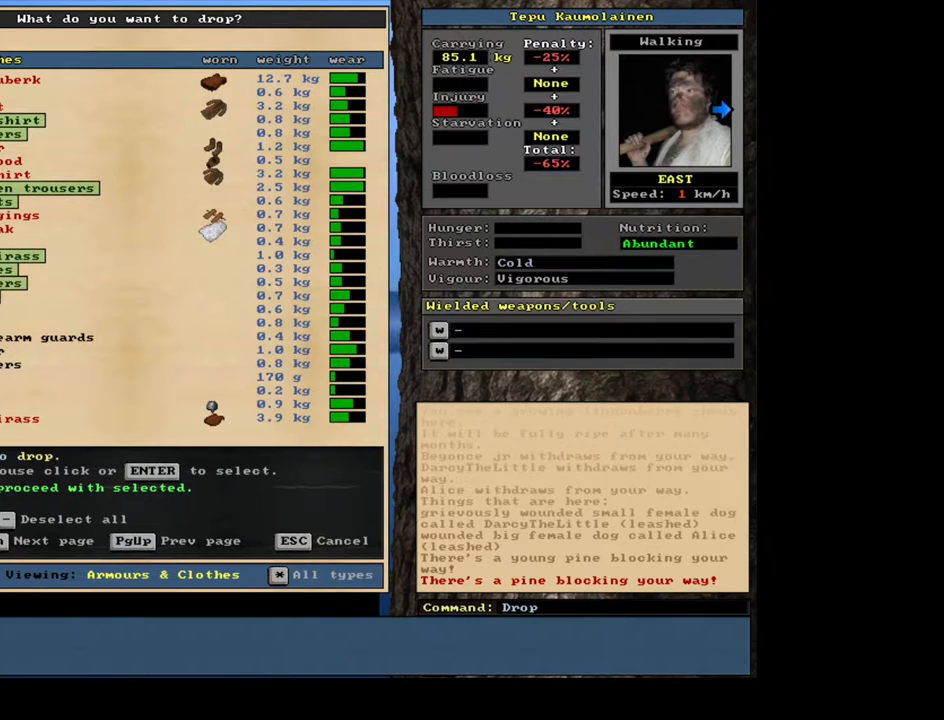
{"keys": [], "mouse": [], "events": [[250, "return", "down"], [367, "return", "up"]]}
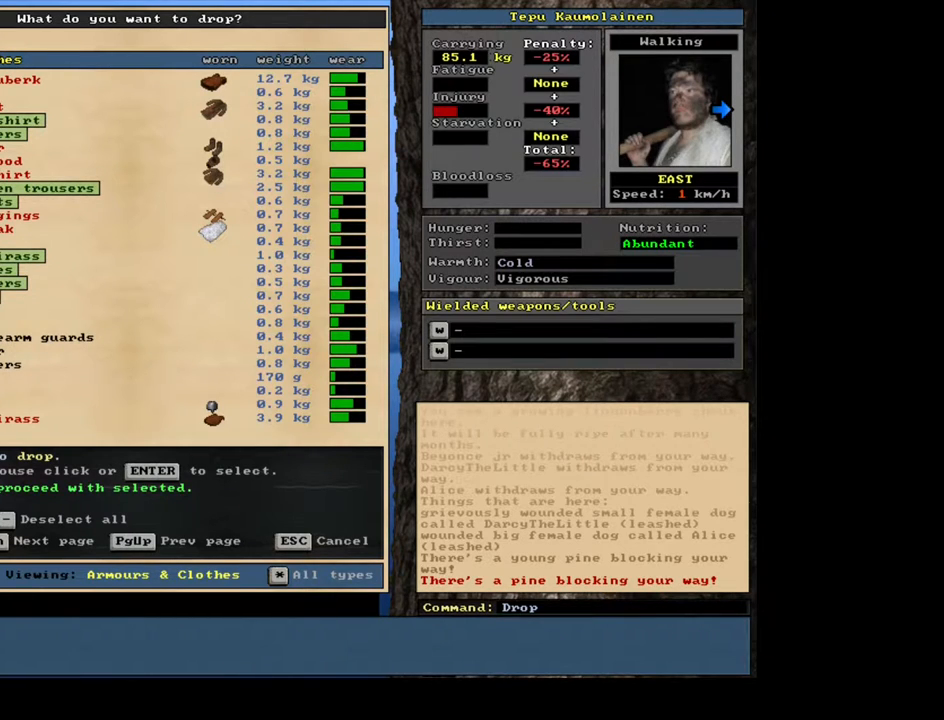
{"keys": [], "mouse": [], "events": []}
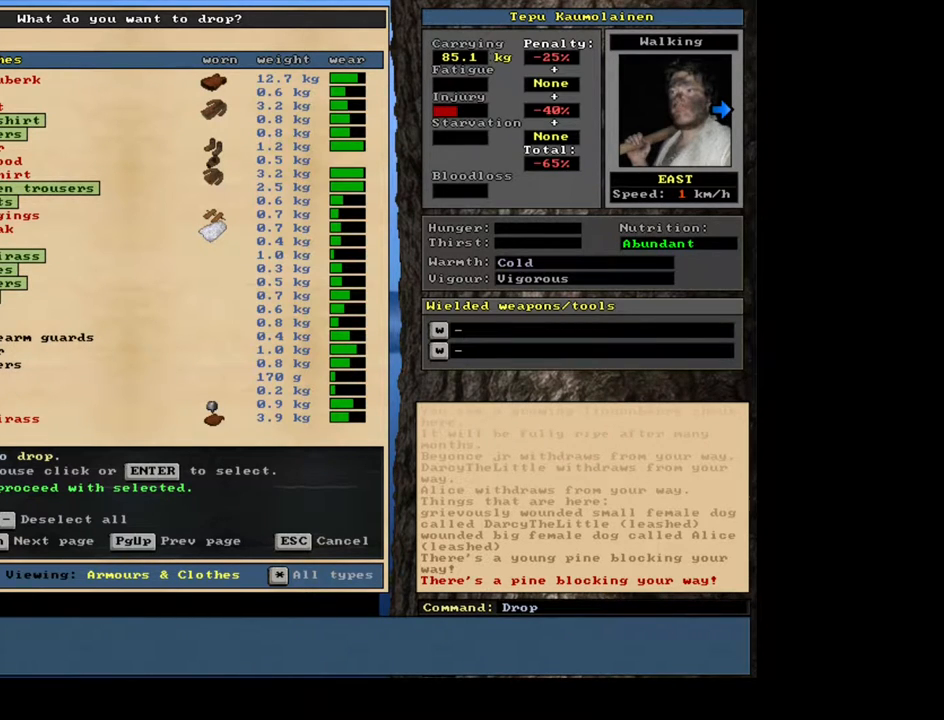
{"keys": [], "mouse": [], "events": []}
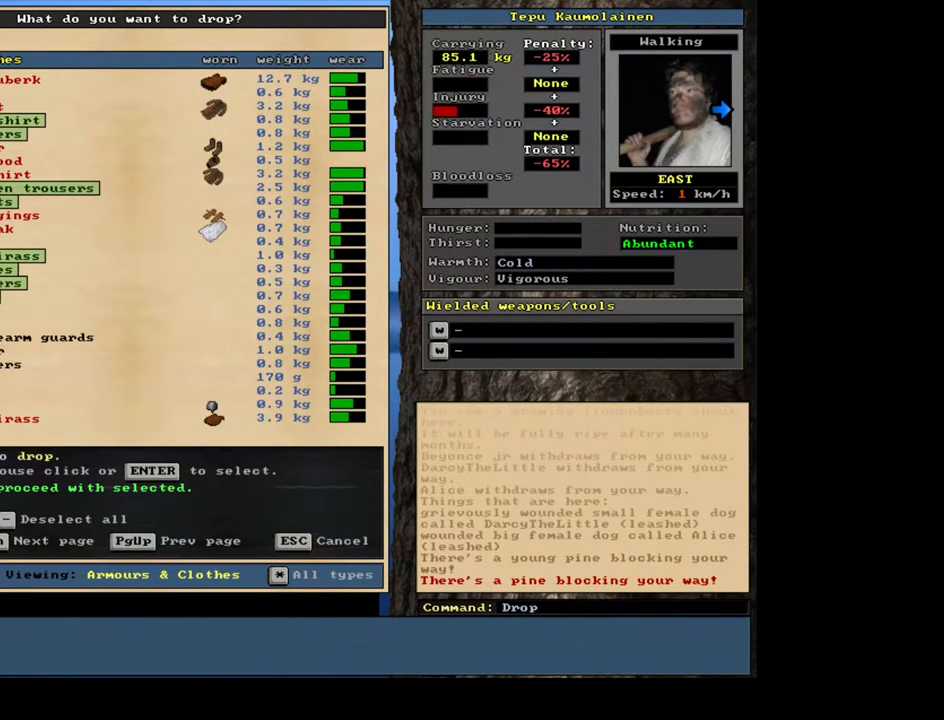
{"keys": [], "mouse": [], "events": []}
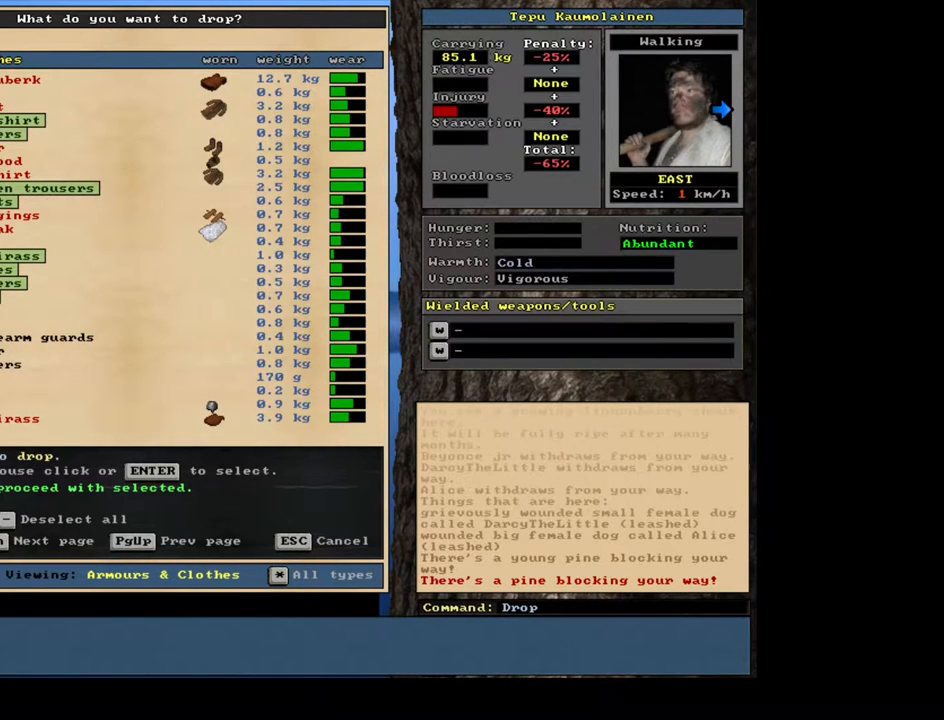
{"keys": [], "mouse": [], "events": [[200, "down", "down"], [267, "down", "up"]]}
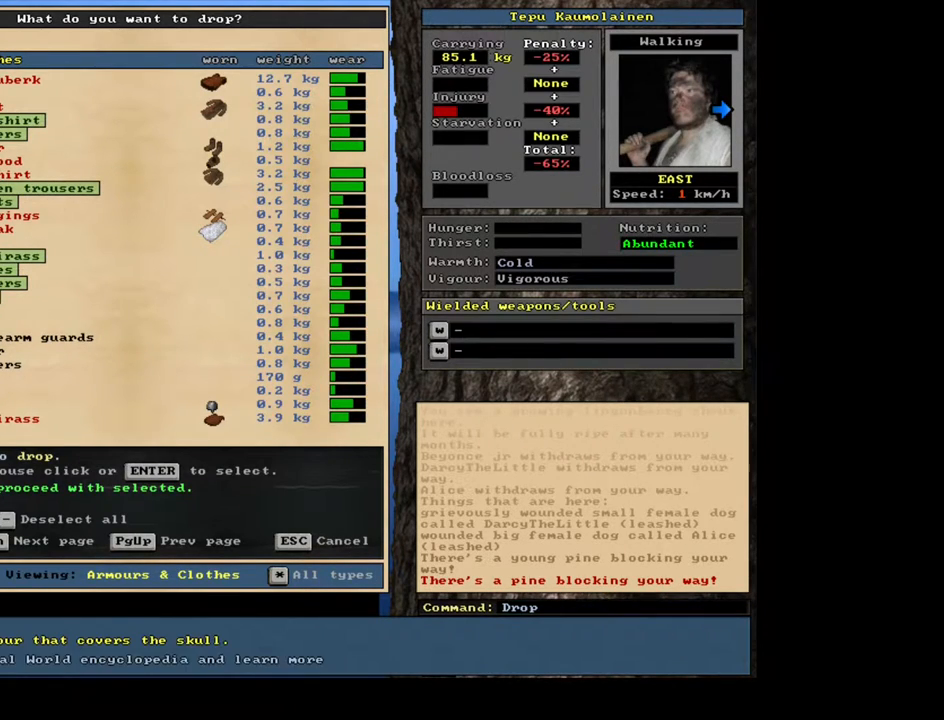
{"keys": ["return"], "mouse": [], "events": [[417, "return", "down"]]}
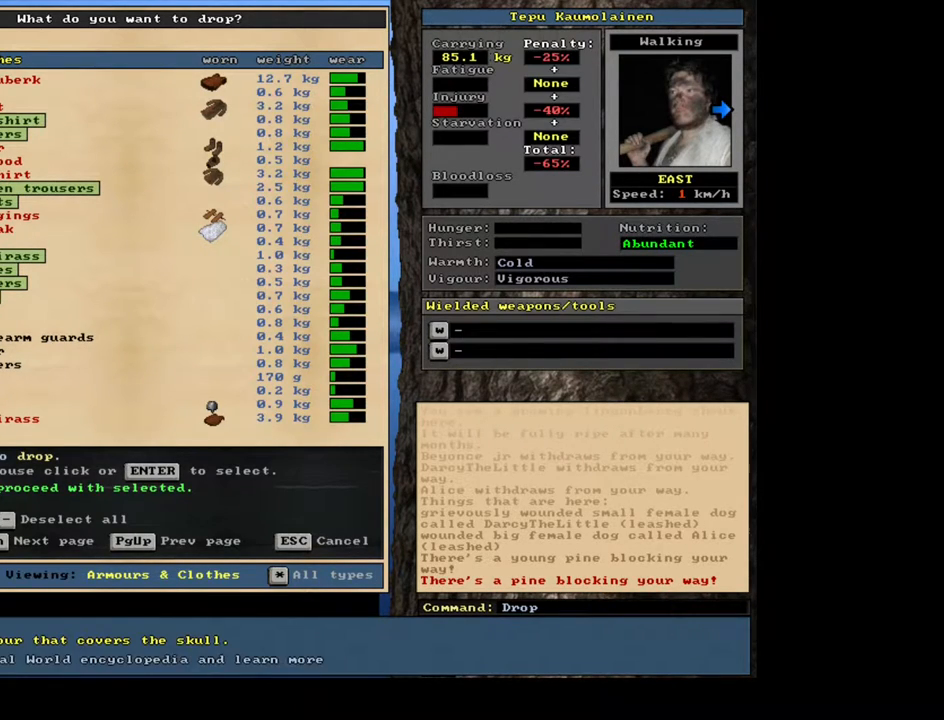
{"keys": [], "mouse": [], "events": [[67, "return", "up"]]}
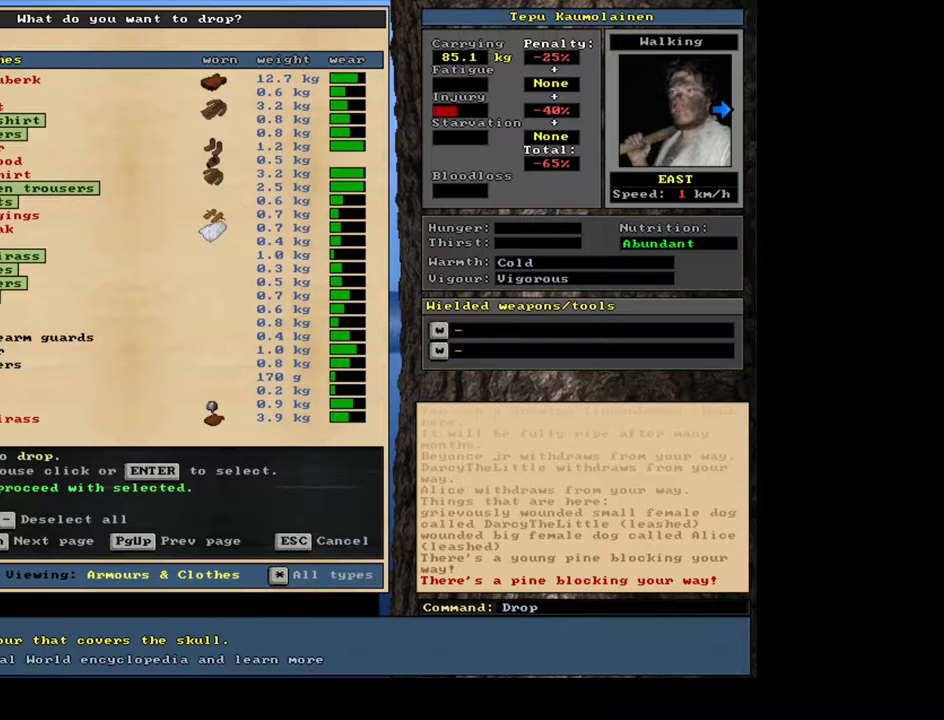
{"keys": [], "mouse": [], "events": [[400, "down", "down"], [500, "down", "up"]]}
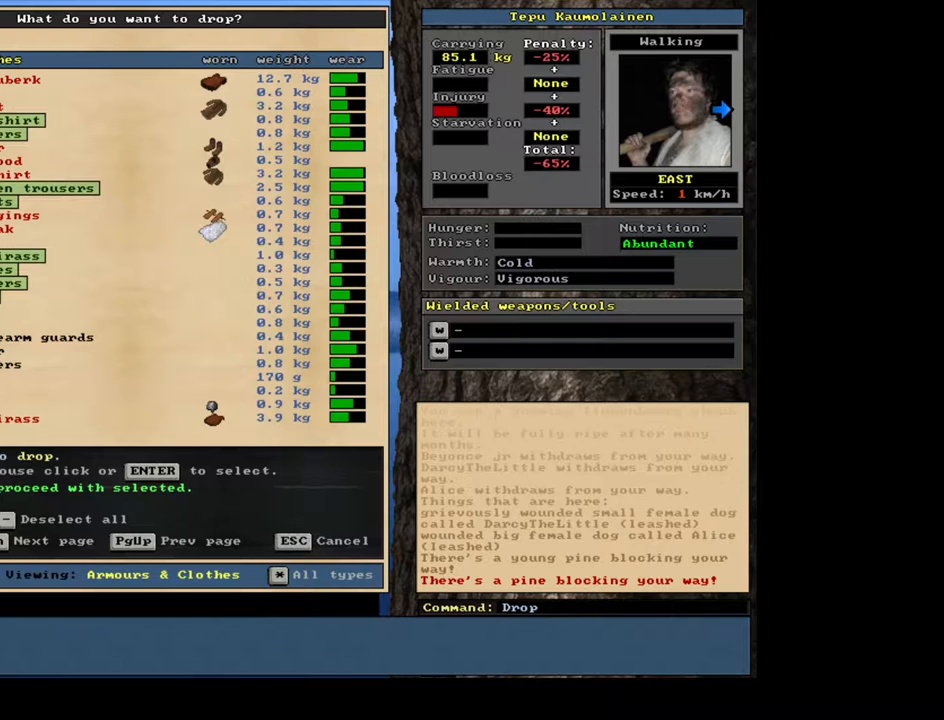
{"keys": [], "mouse": [], "events": []}
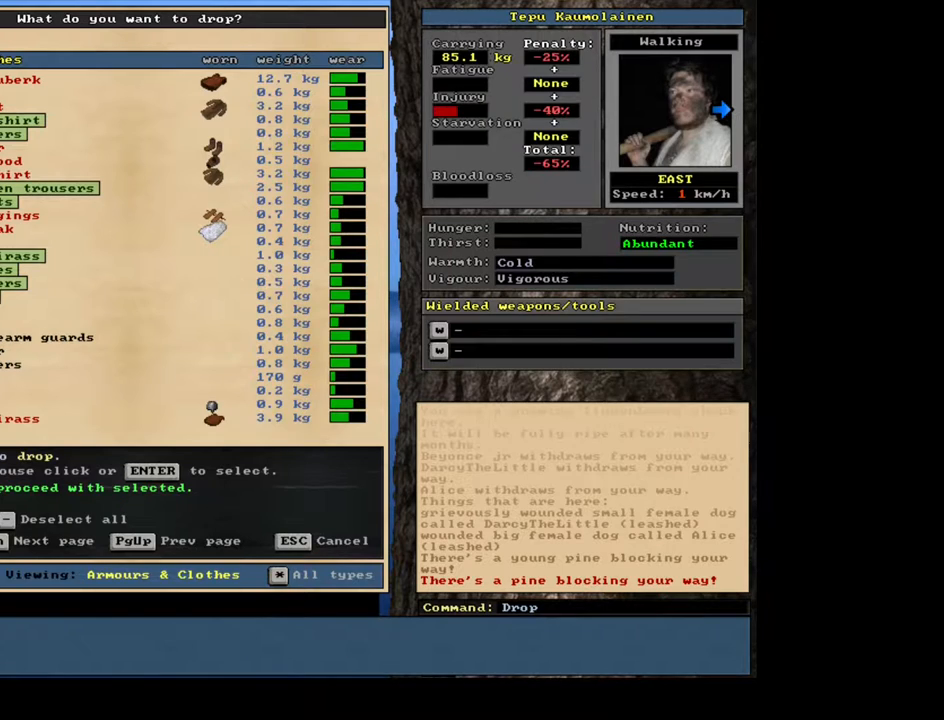
{"keys": [], "mouse": [], "events": []}
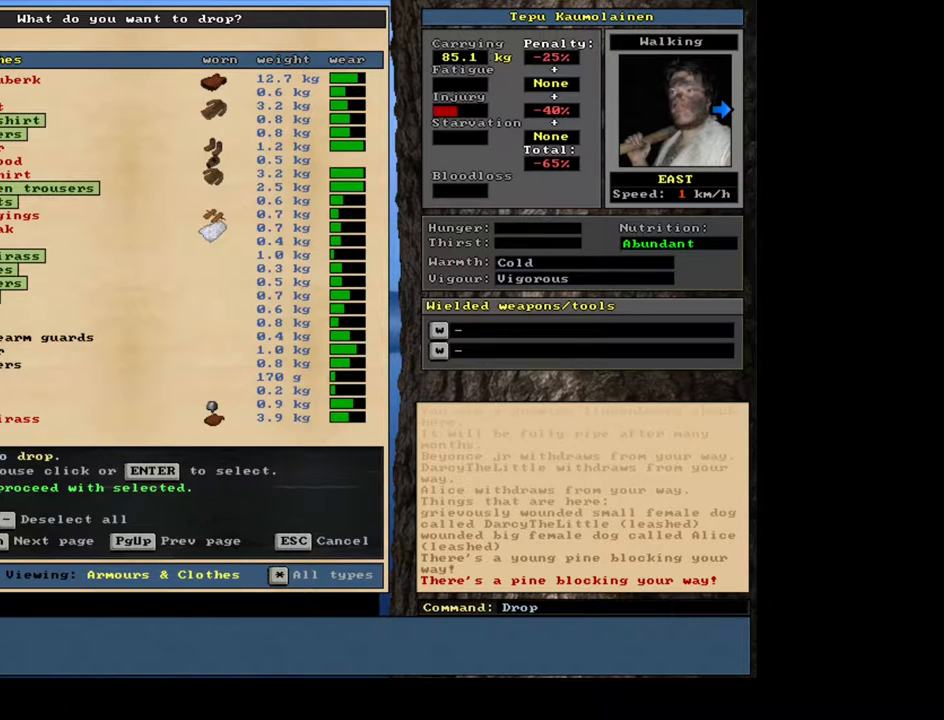
{"keys": [], "mouse": [], "events": [[100, "down", "down"], [250, "down", "up"]]}
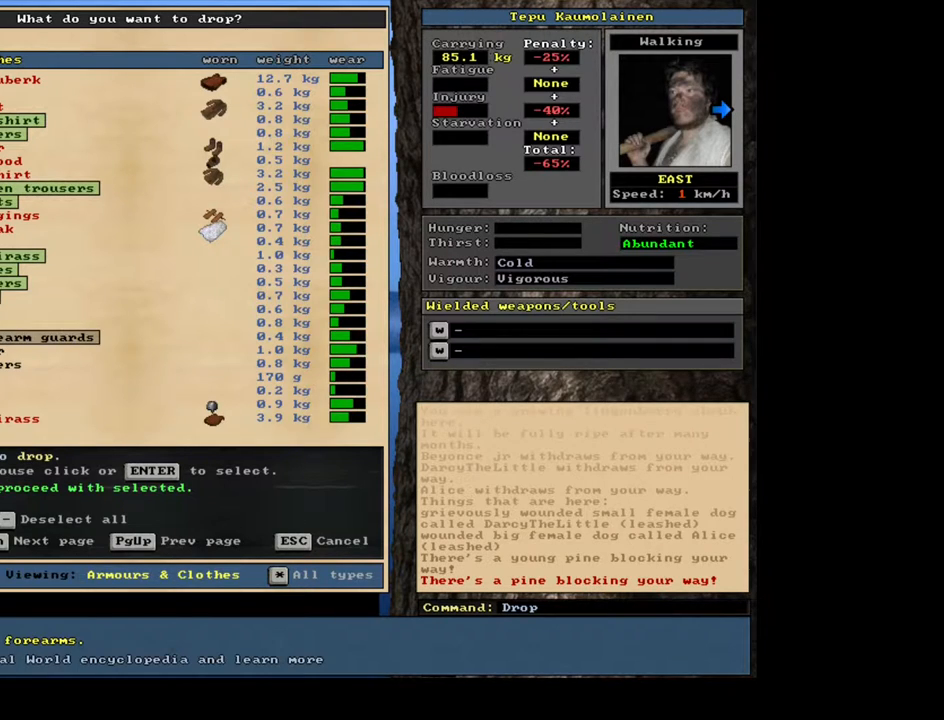
{"keys": [], "mouse": [], "events": []}